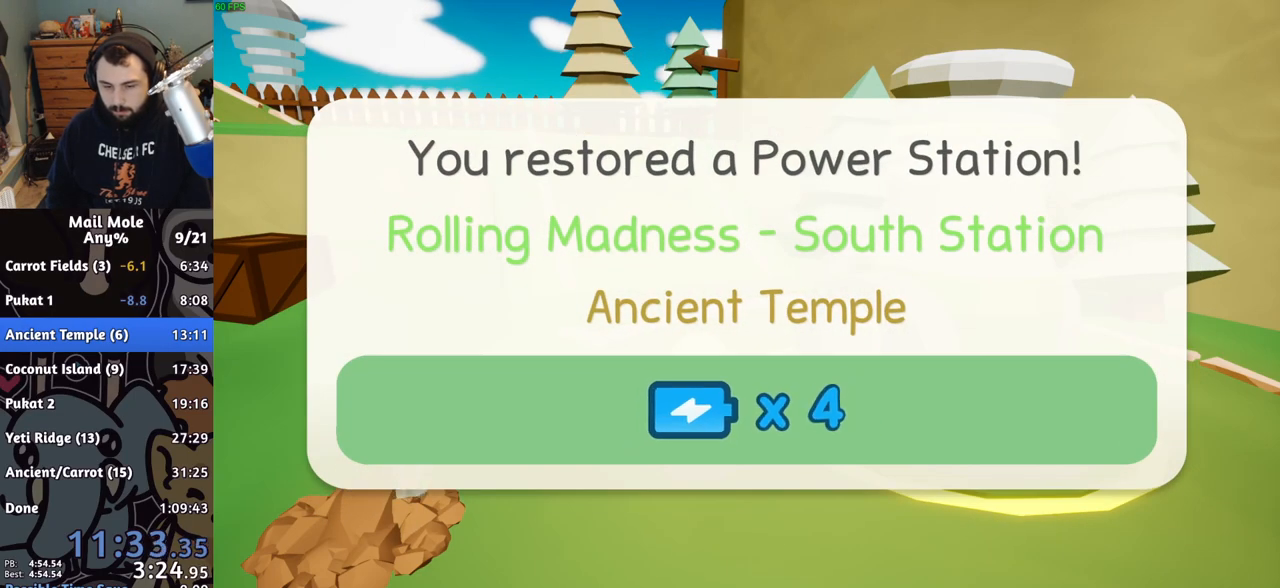
Gameplay with a controller (PlayStation layout); each line is a JSON object with the inputs held at the frame after it. "events" lists button and stick changes between this image and that frame as [ms after this image, input, new state], when the widget could be followed in between. Not read: L1 L2 L3 R1 R2 R3.
{"buttons": ["CROSS"], "left_stick": "center", "right_stick": "center", "events": [[167, "CROSS", "down"], [217, "CROSS", "up"], [300, "CROSS", "down"], [350, "CROSS", "up"], [417, "CROSS", "down"], [450, "CROSS", "up"], [500, "CROSS", "down"]]}
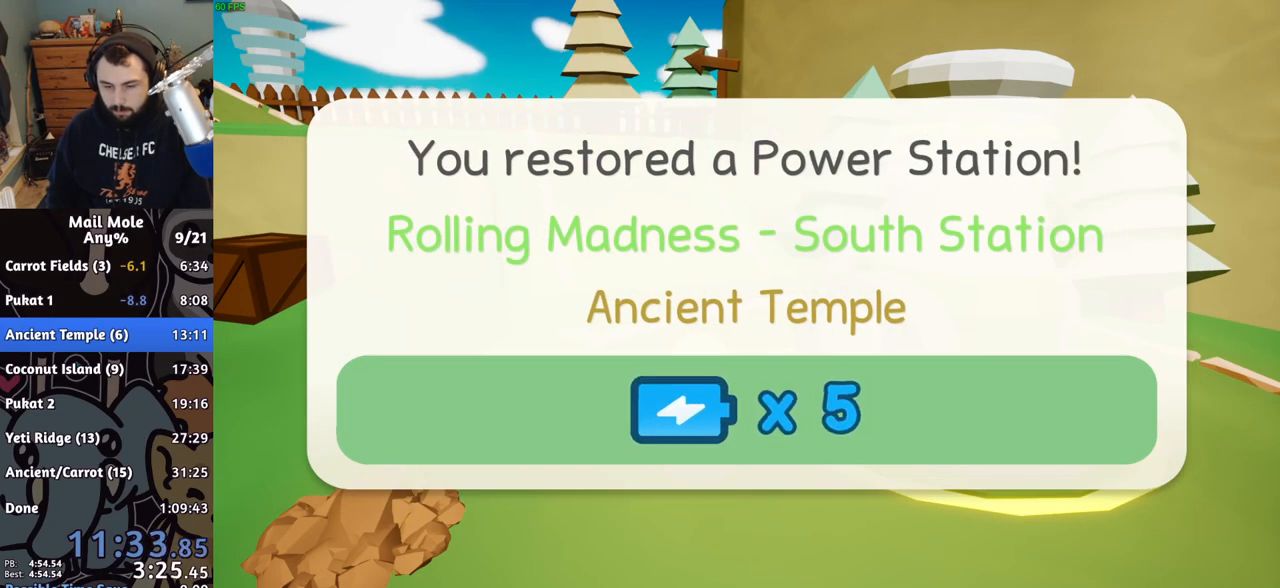
{"buttons": [], "left_stick": "center", "right_stick": "center", "events": [[67, "CROSS", "up"], [150, "CROSS", "down"], [167, "CROSS", "up"], [233, "CROSS", "down"], [300, "CROSS", "up"], [350, "CROSS", "down"], [400, "CROSS", "up"], [467, "CROSS", "down"], [483, "CROSS", "up"]]}
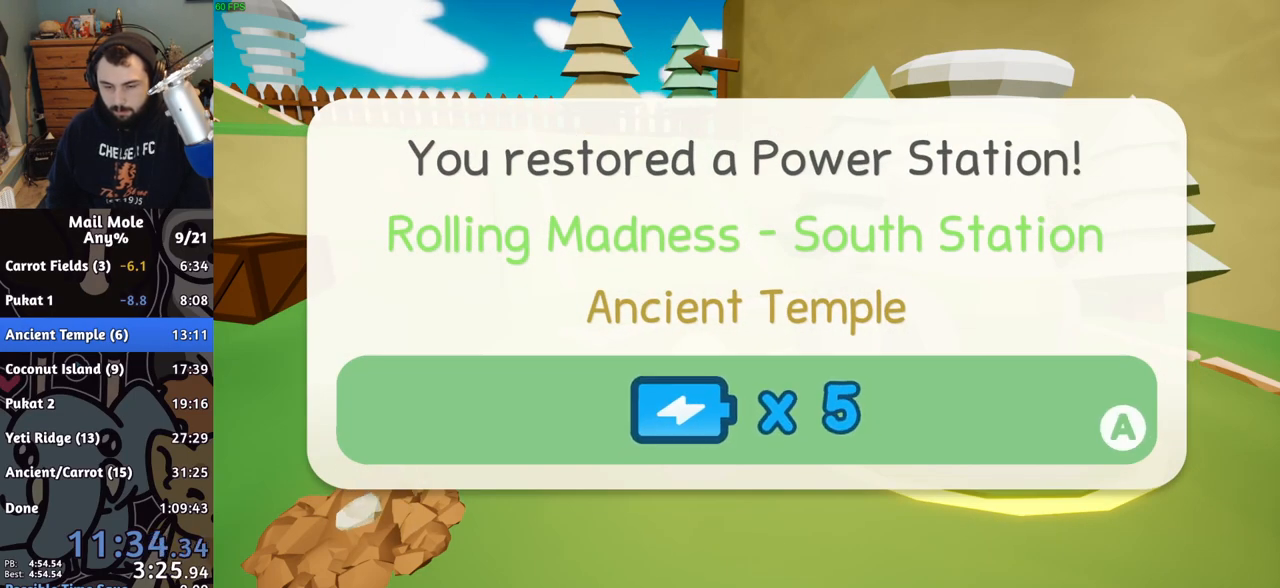
{"buttons": [], "left_stick": "center", "right_stick": "center", "events": [[50, "CROSS", "down"], [100, "CROSS", "up"], [167, "CROSS", "down"], [217, "CROSS", "up"], [283, "CROSS", "down"], [317, "CROSS", "up"]]}
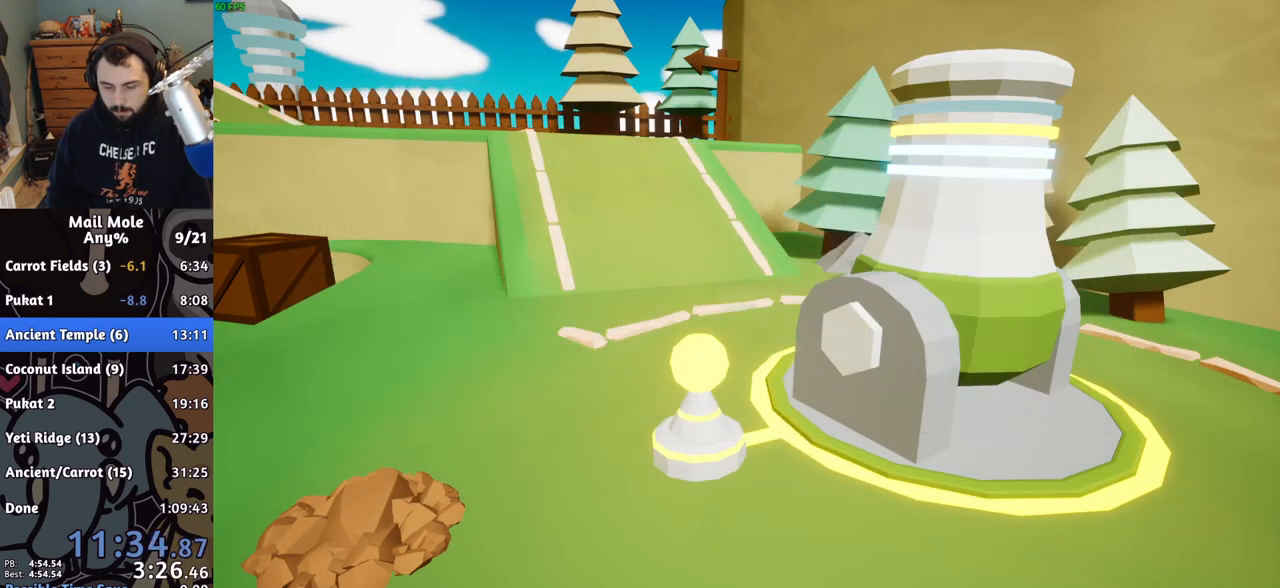
{"buttons": ["TRIANGLE"], "left_stick": "center", "right_stick": "center", "events": [[333, "TRIANGLE", "down"], [400, "TRIANGLE", "up"], [483, "TRIANGLE", "down"]]}
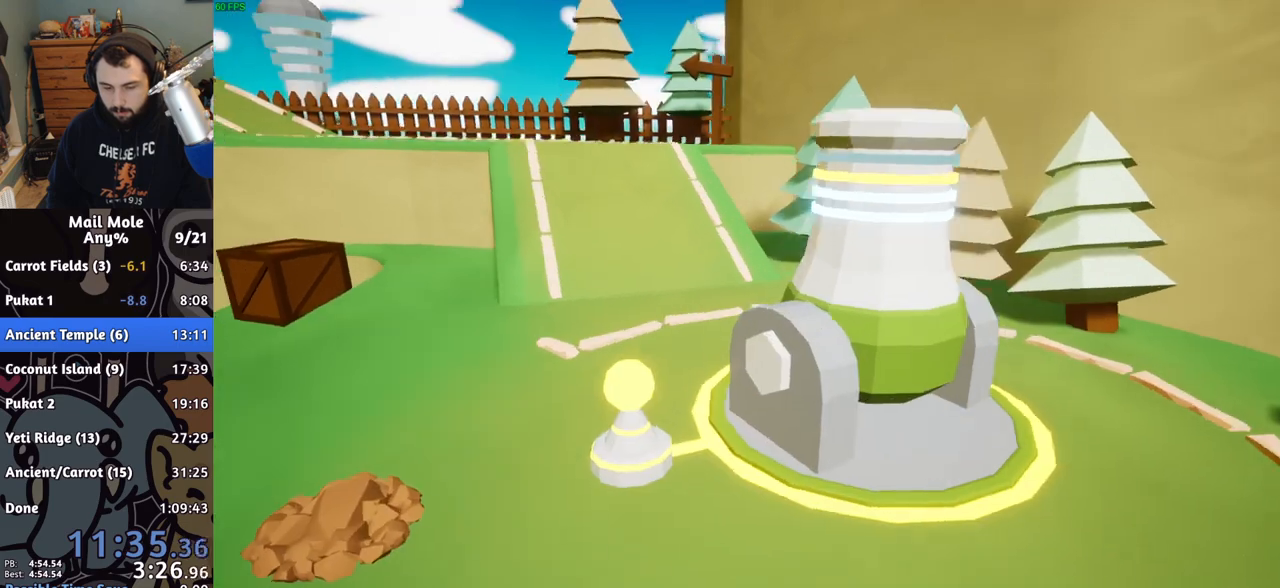
{"buttons": [], "left_stick": "center", "right_stick": "center", "events": [[17, "TRIANGLE", "up"], [133, "CROSS", "down"], [183, "CROSS", "up"], [267, "CROSS", "down"], [383, "CROSS", "up"], [433, "CROSS", "down"], [500, "CROSS", "up"]]}